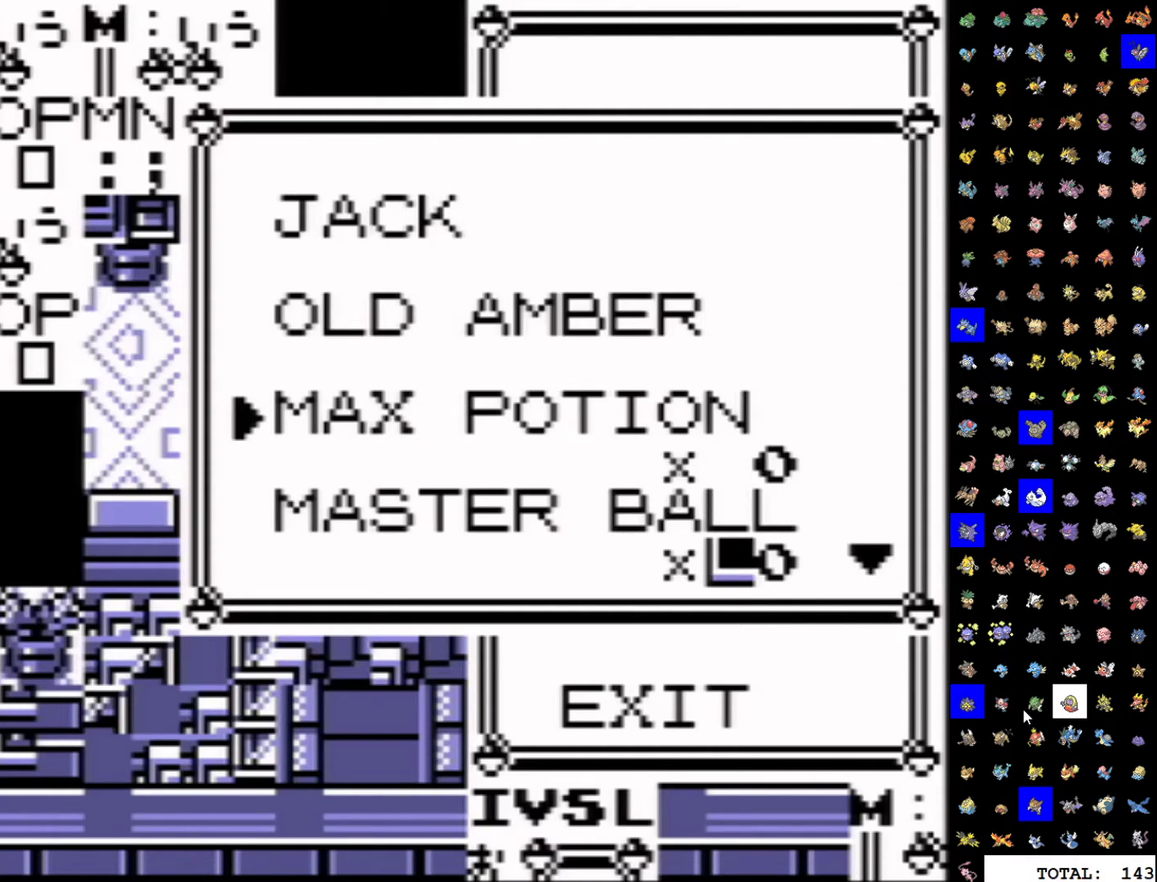
Gameplay with a controller (Nintendo layout); each line is a JSON object with the inputs held at the frame after it. "events" lists button and stick changes between this image and that frame as [ms after this image, input, new state], when the widget could be followed in between. Not read: L3 R3.
{"buttons": [], "events": []}
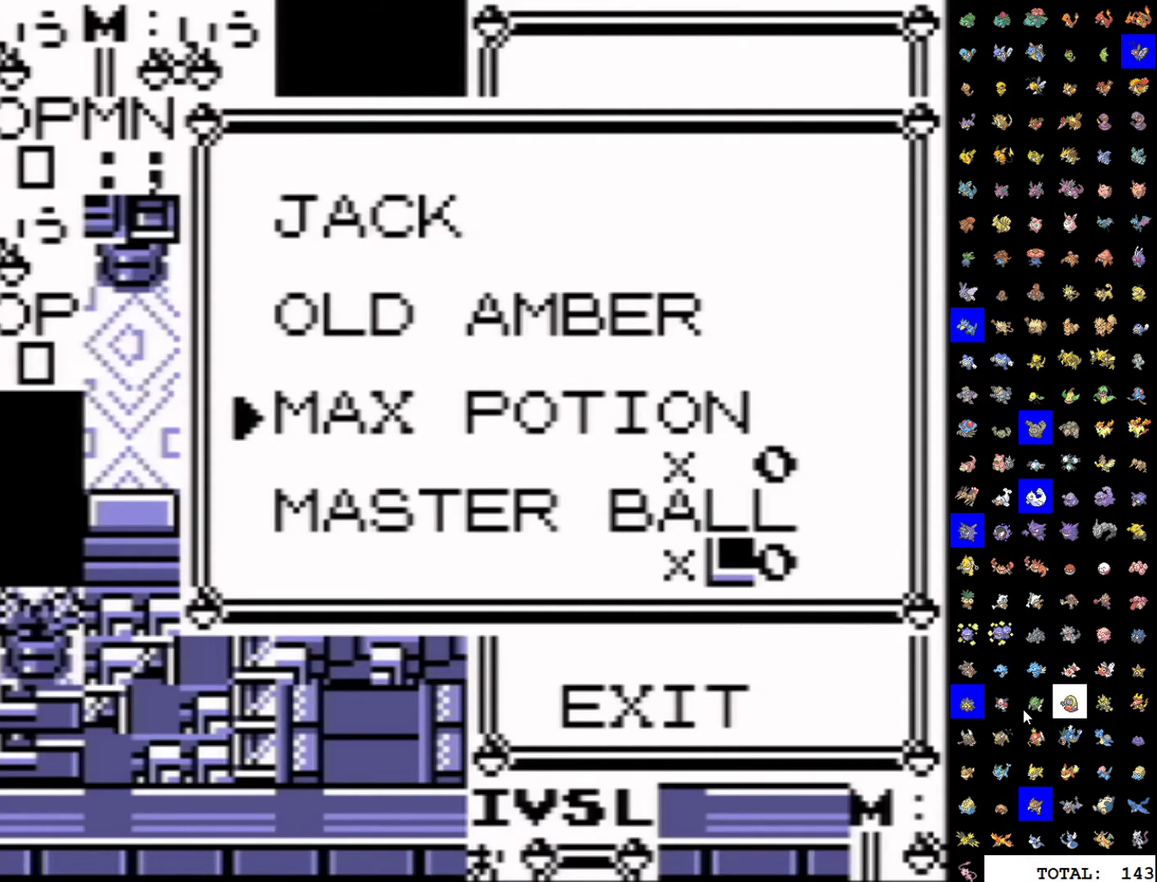
{"buttons": ["SELECT"], "events": [[433, "SELECT", "down"]]}
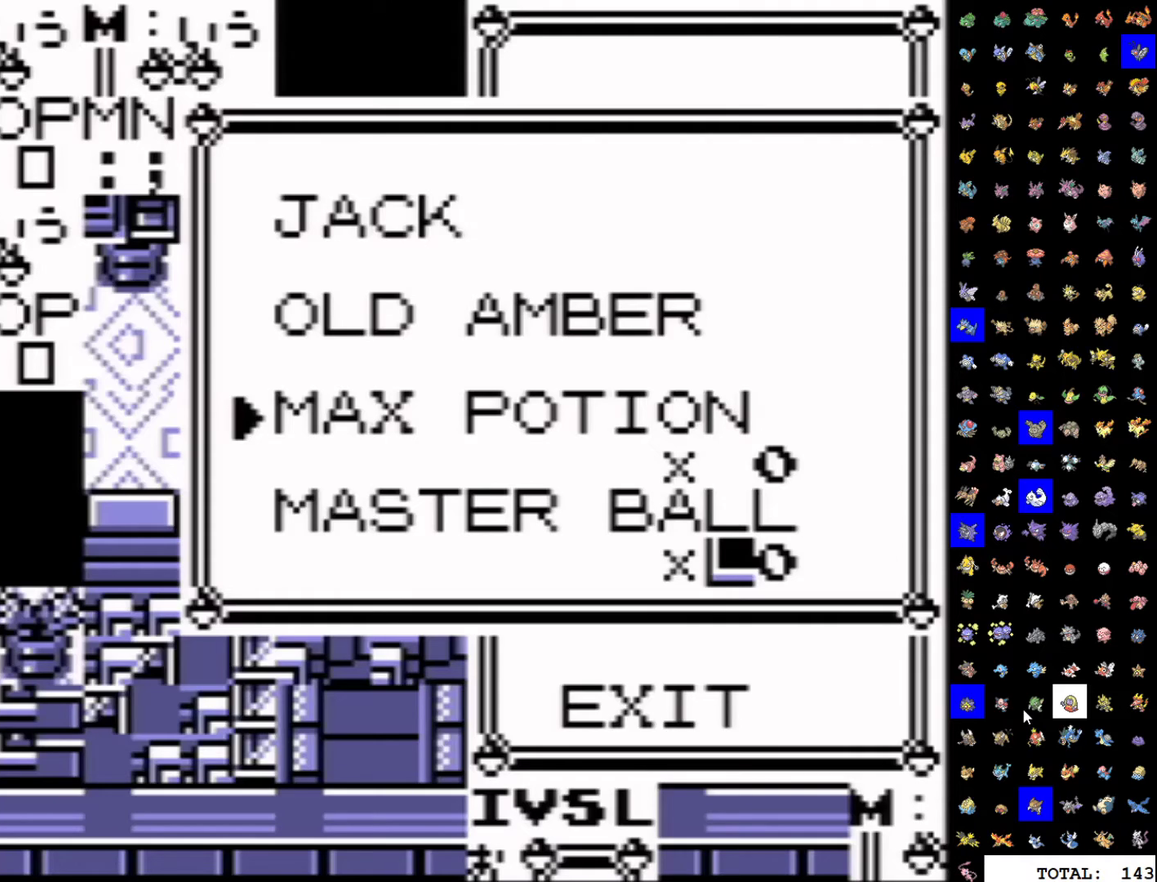
{"buttons": [], "events": [[50, "SELECT", "up"]]}
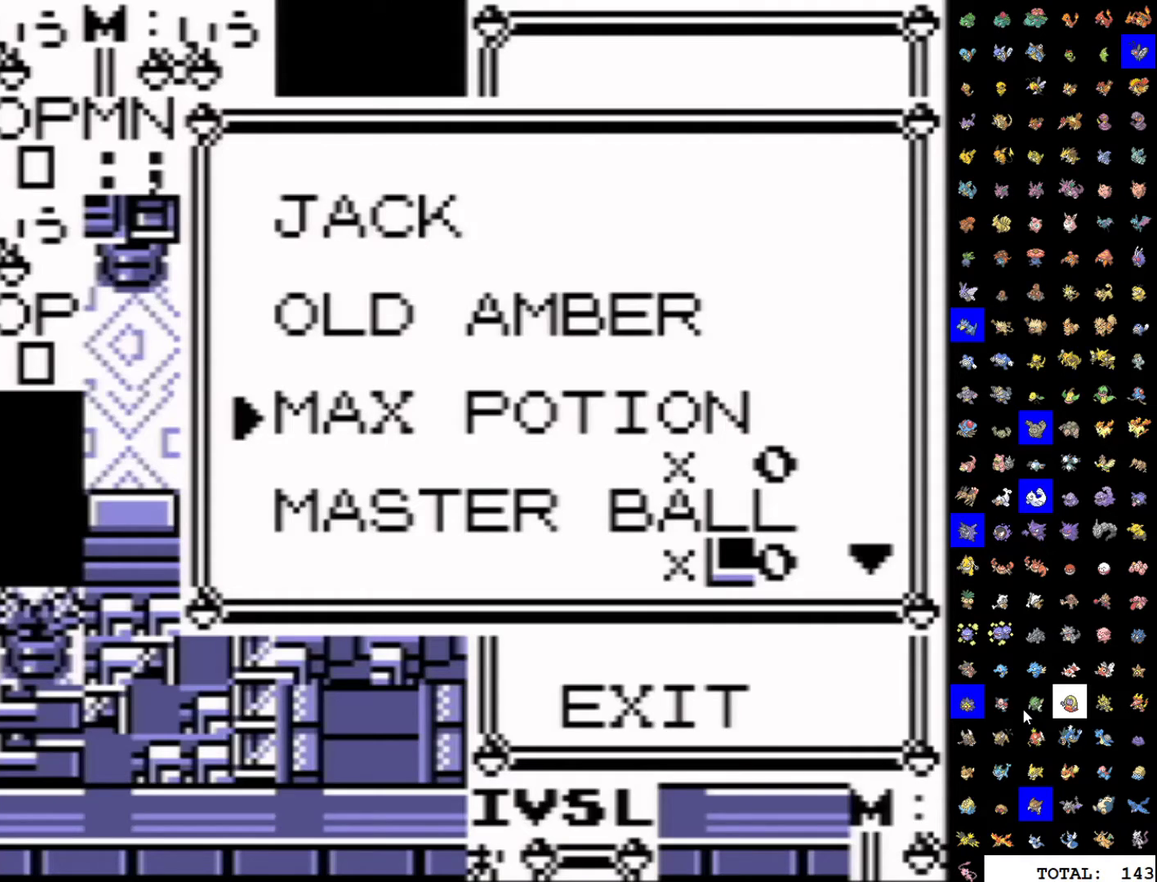
{"buttons": ["DPAD_DOWN", "DPAD_LEFT"], "events": [[317, "DPAD_DOWN", "down"], [450, "DPAD_LEFT", "down"]]}
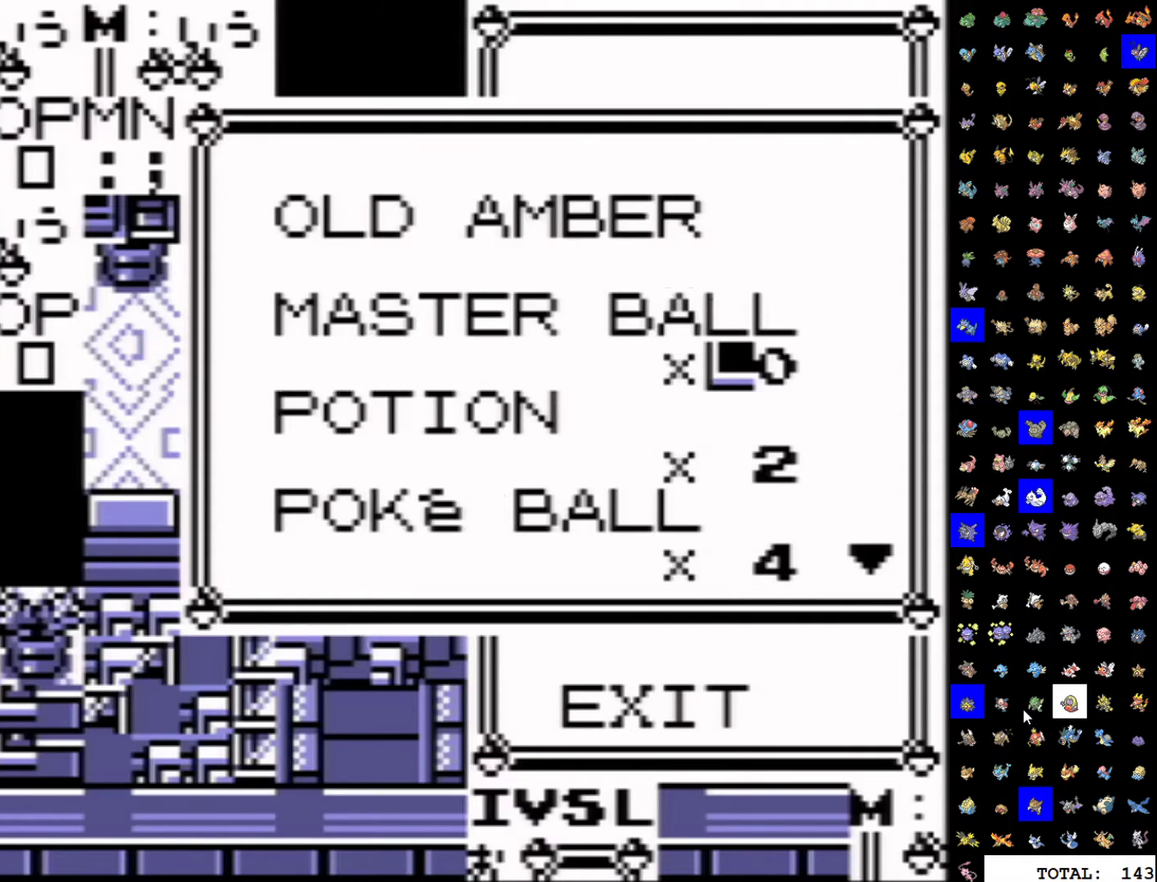
{"buttons": [], "events": [[67, "DPAD_LEFT", "up"], [100, "DPAD_DOWN", "up"]]}
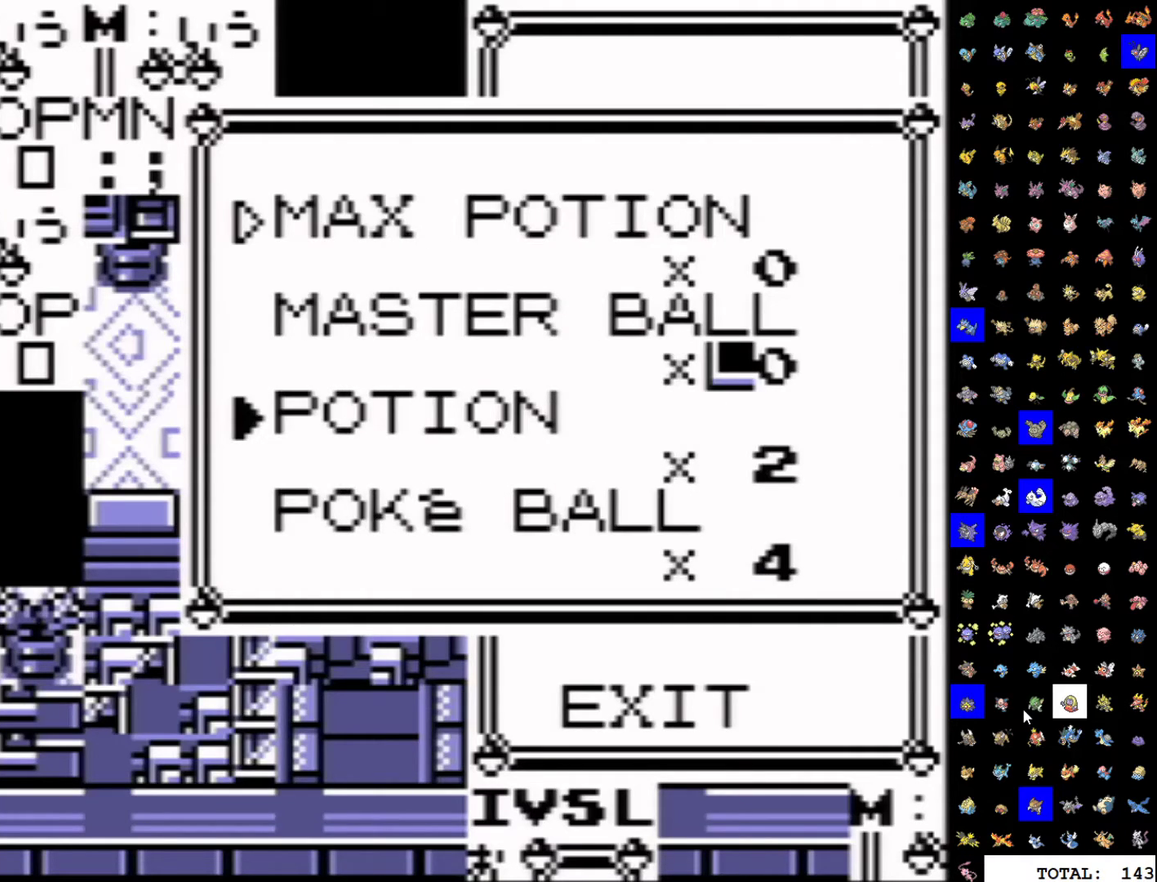
{"buttons": [], "events": [[183, "SELECT", "down"], [317, "SELECT", "up"]]}
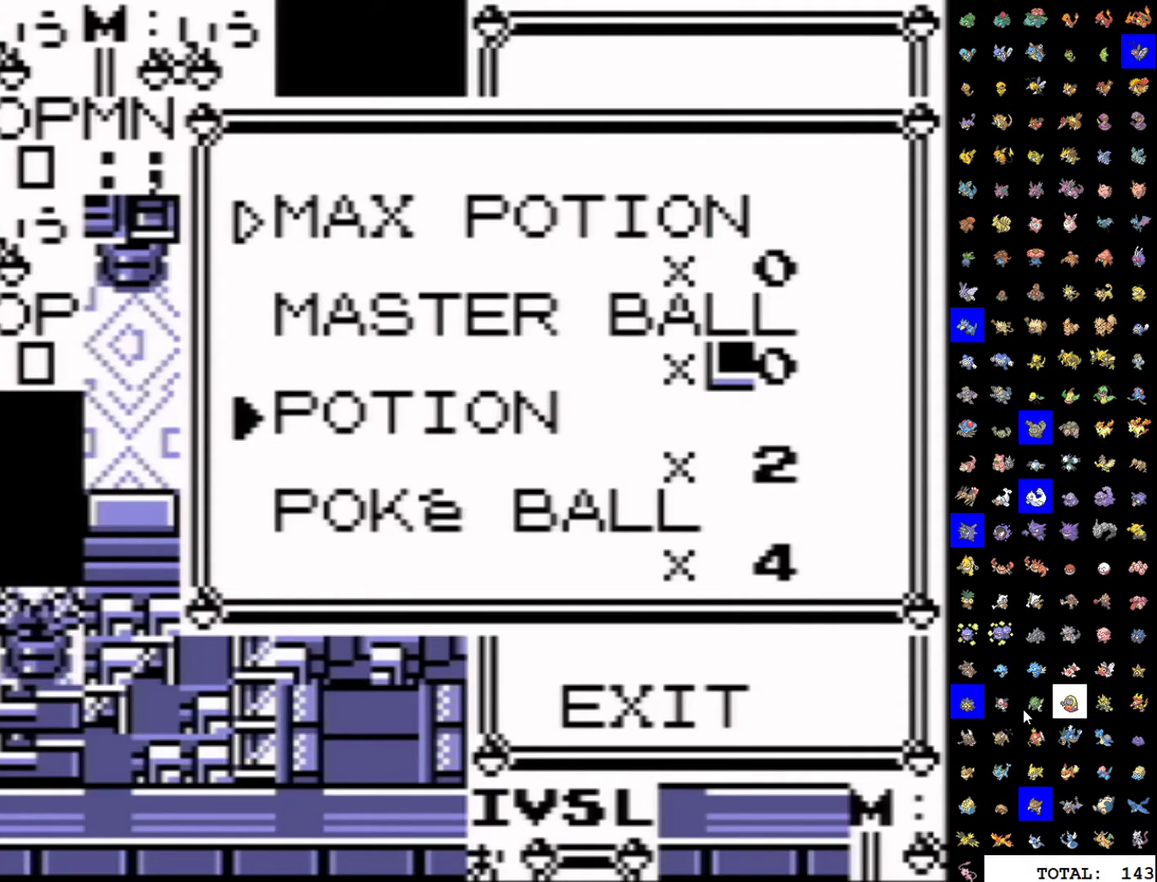
{"buttons": ["DPAD_DOWN"], "events": [[383, "DPAD_DOWN", "down"]]}
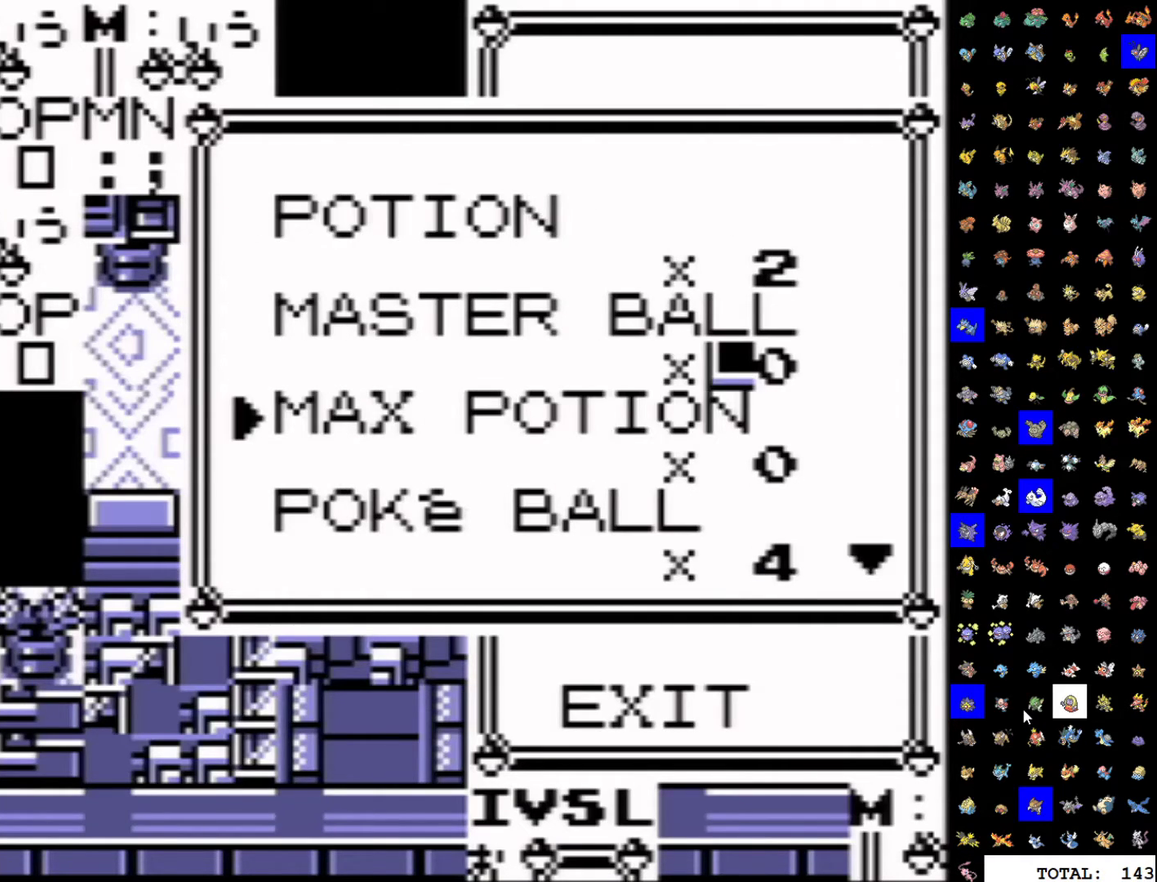
{"buttons": [], "events": [[33, "DPAD_DOWN", "up"], [50, "SELECT", "down"], [233, "SELECT", "up"]]}
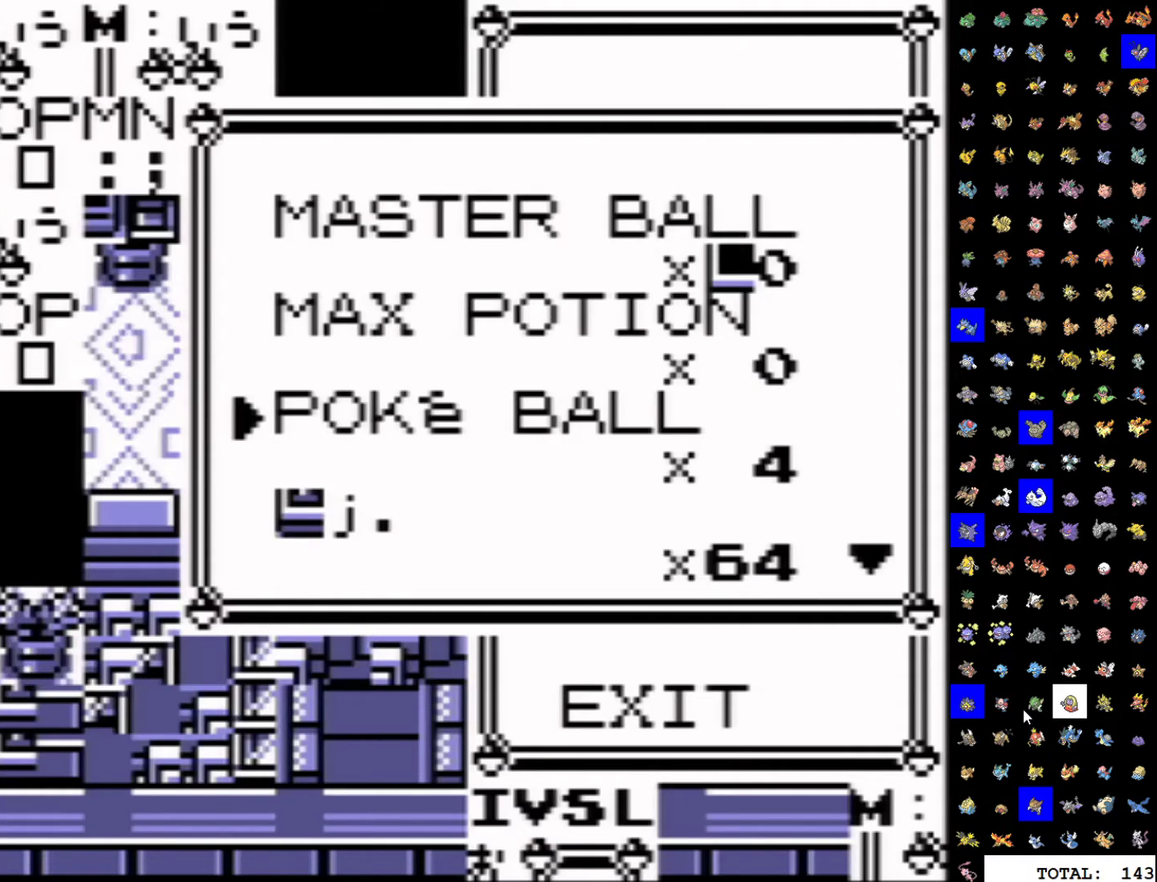
{"buttons": ["SELECT"], "events": [[233, "DPAD_DOWN", "down"], [367, "DPAD_DOWN", "up"], [367, "SELECT", "down"]]}
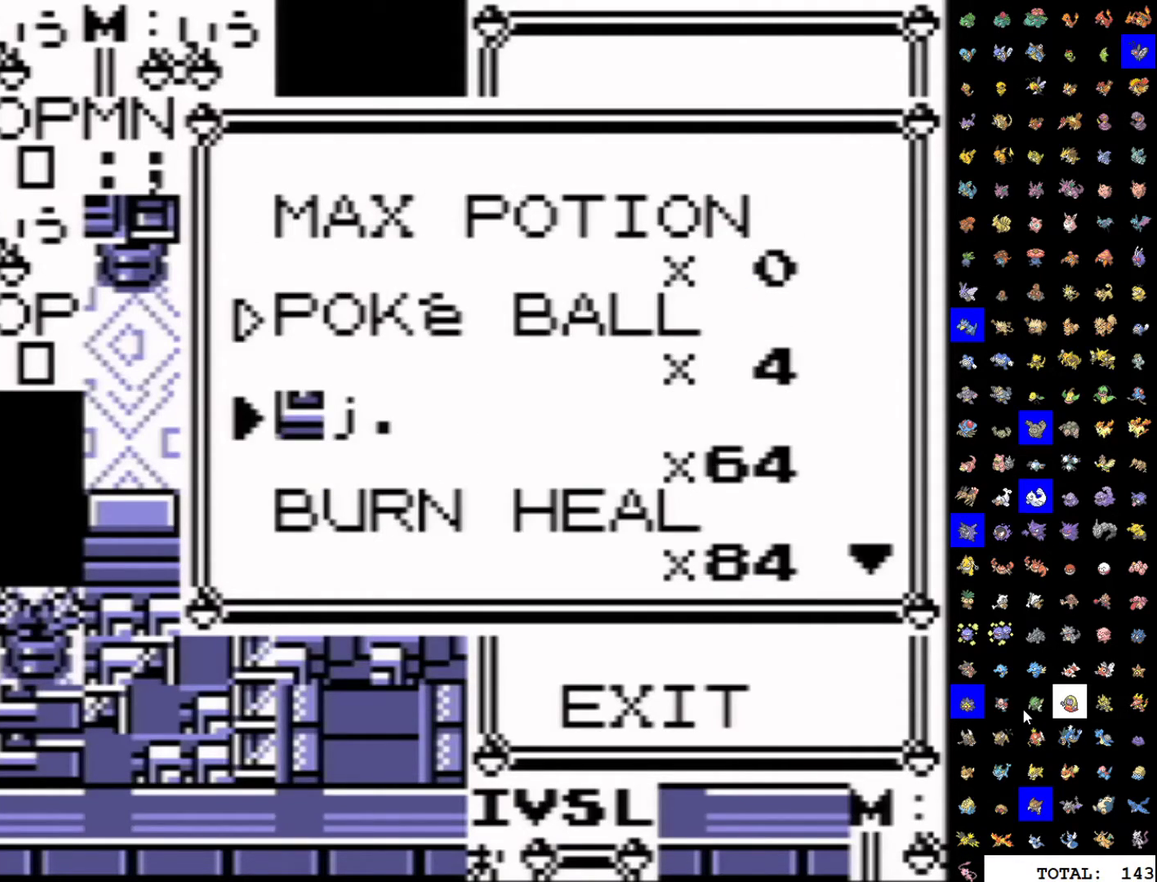
{"buttons": ["A", "DPAD_UP"], "events": [[100, "SELECT", "up"], [250, "DPAD_UP", "down"], [267, "A", "down"]]}
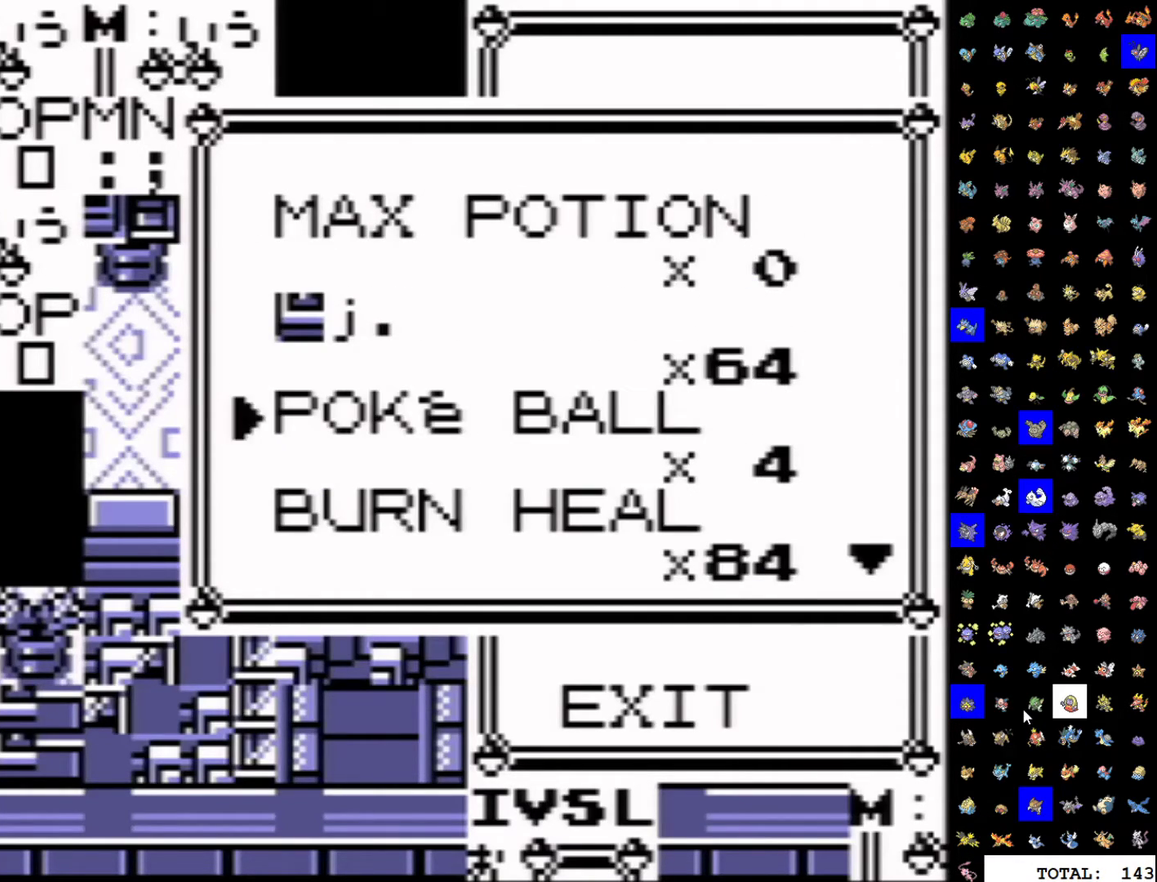
{"buttons": ["A"], "events": [[117, "A", "up"], [117, "DPAD_UP", "up"], [333, "DPAD_DOWN", "down"], [450, "A", "down"], [450, "DPAD_DOWN", "up"]]}
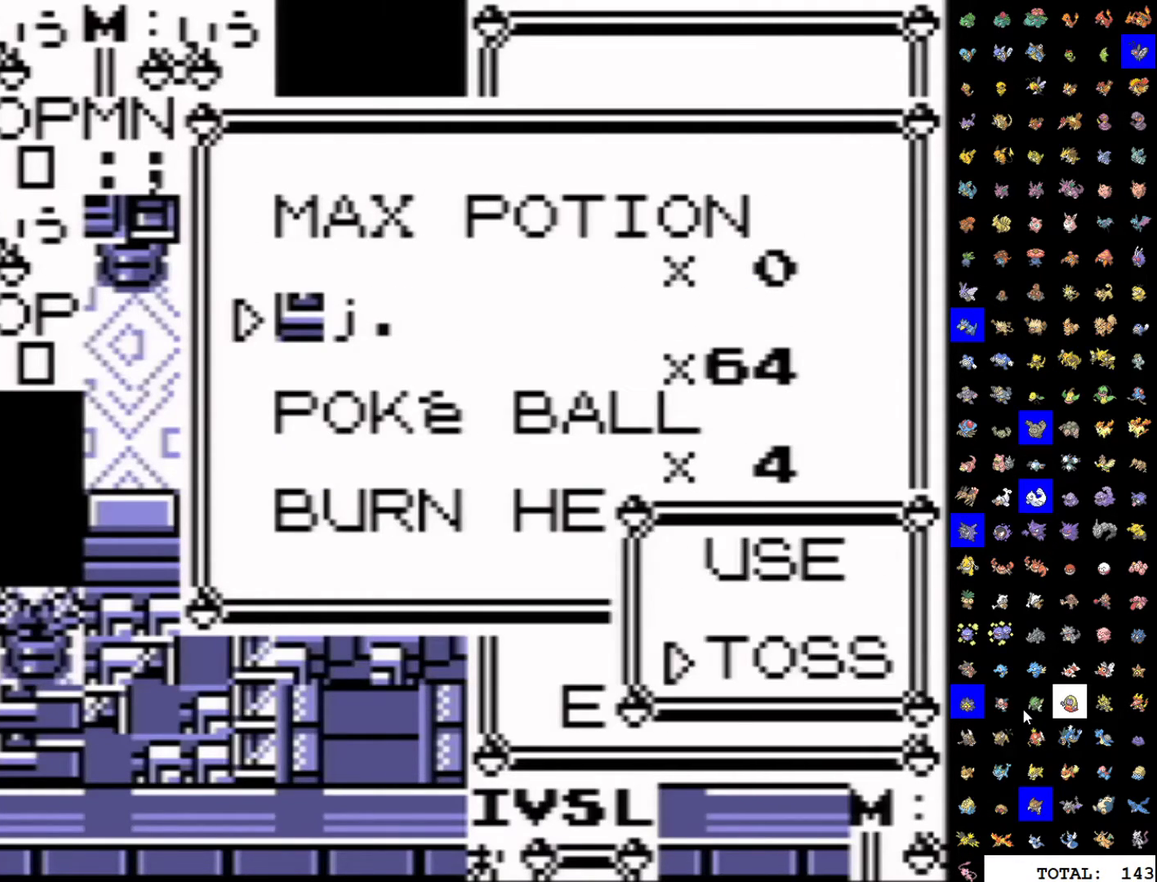
{"buttons": ["A"], "events": [[67, "A", "up"], [83, "DPAD_UP", "down"], [217, "DPAD_UP", "up"], [317, "A", "down"], [417, "A", "up"], [467, "A", "down"]]}
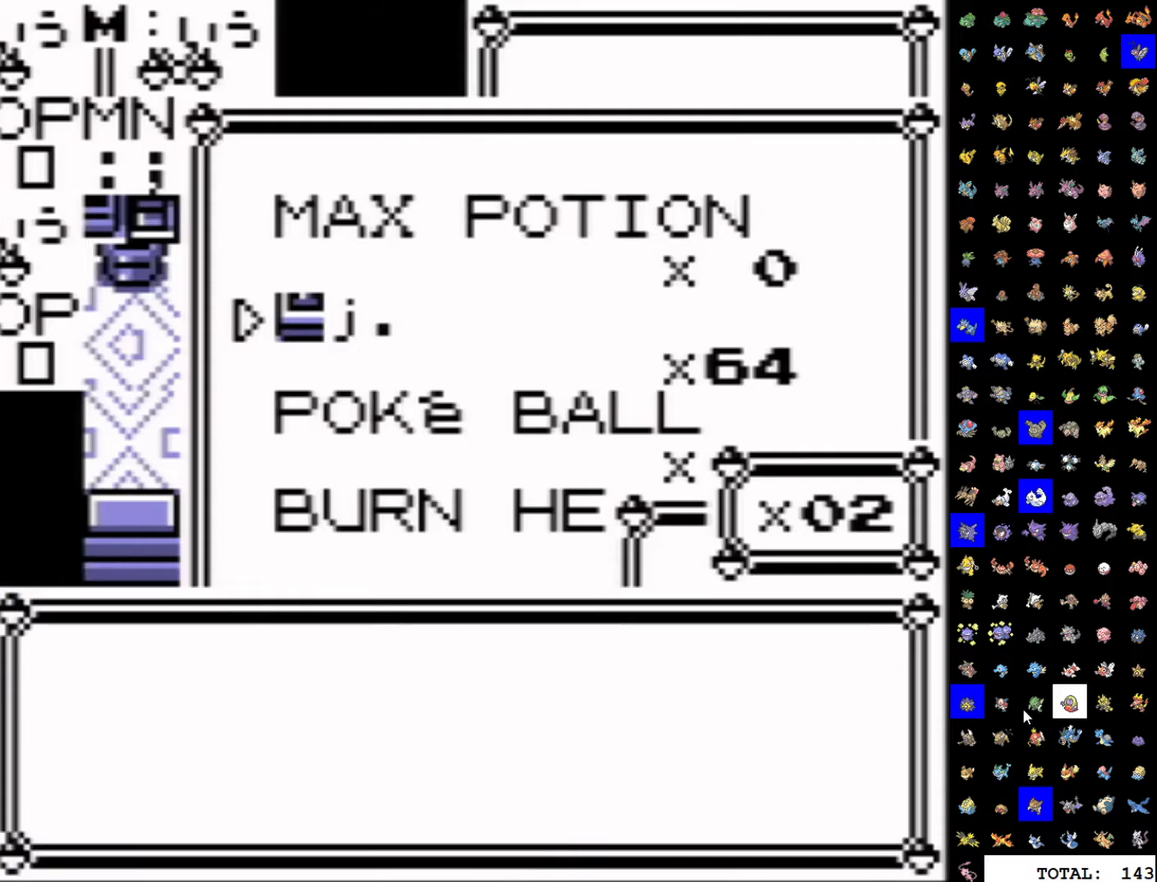
{"buttons": [], "events": [[17, "A", "up"], [83, "A", "down"], [200, "A", "up"], [417, "A", "down"], [500, "A", "up"]]}
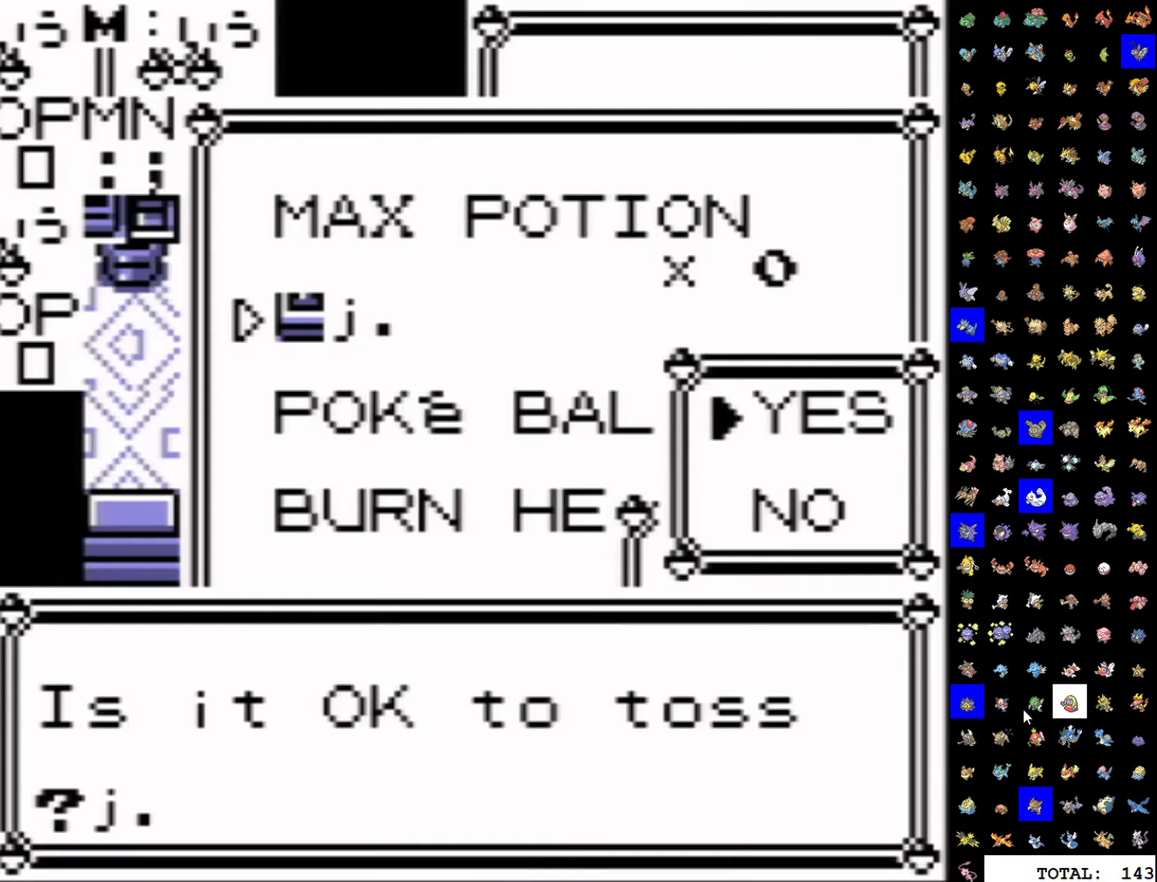
{"buttons": [], "events": []}
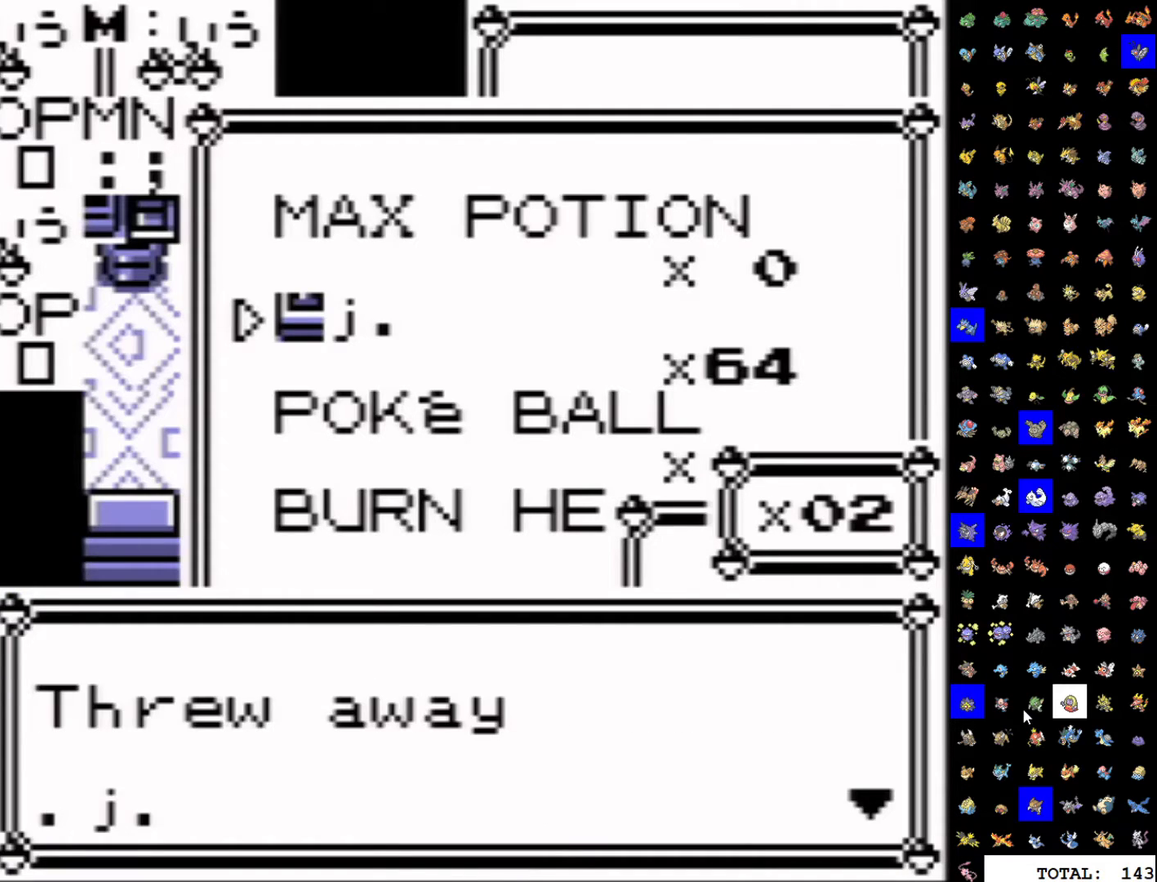
{"buttons": ["B", "DPAD_LEFT"], "events": [[17, "B", "down"], [317, "DPAD_LEFT", "down"]]}
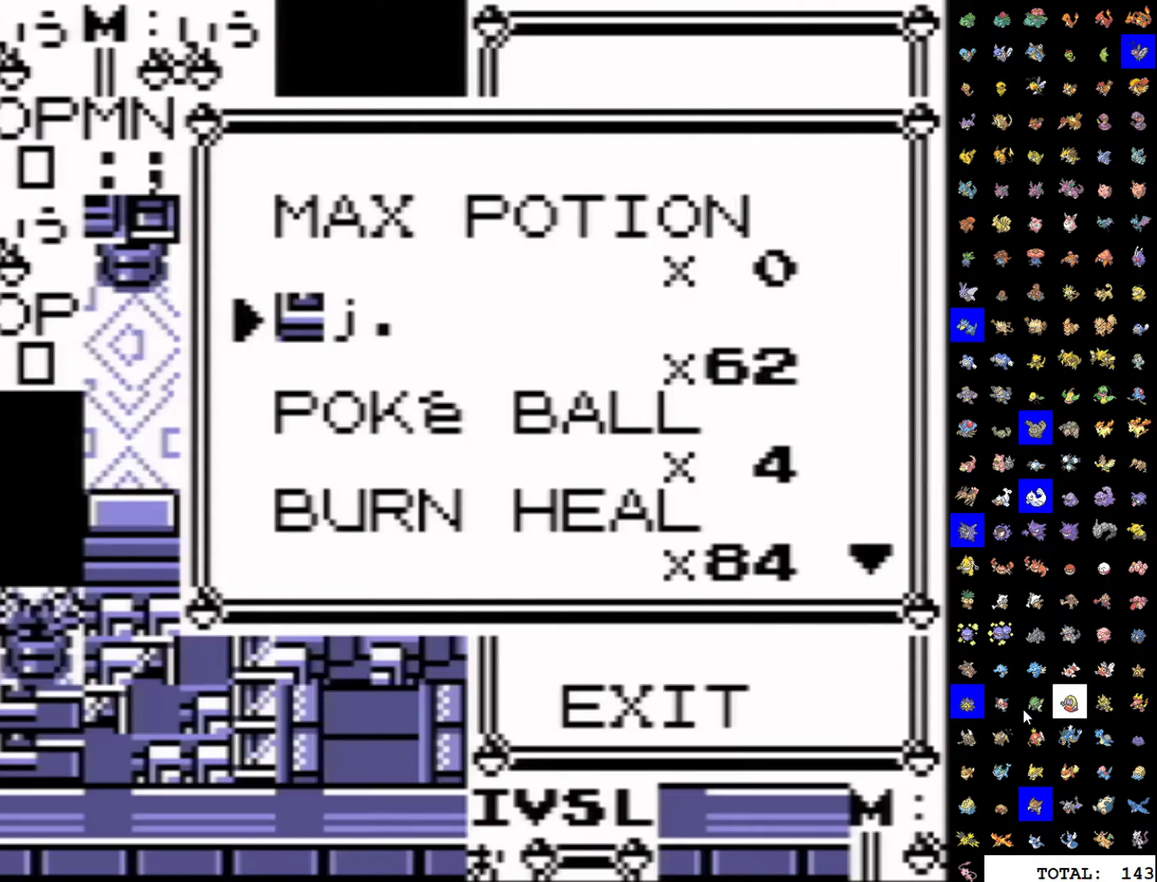
{"buttons": [], "events": [[50, "B", "up"], [83, "DPAD_LEFT", "up"], [133, "START", "down"], [350, "START", "up"]]}
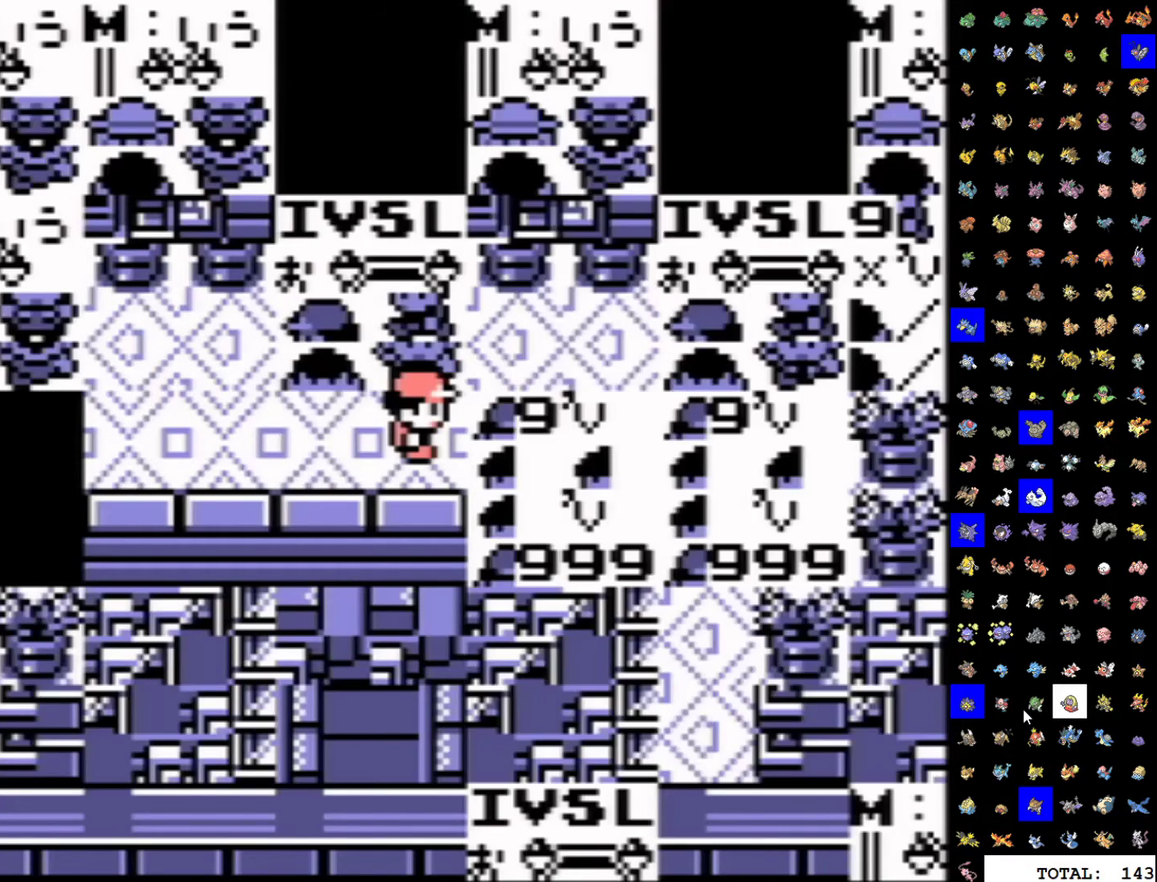
{"buttons": [], "events": [[50, "START", "down"], [367, "START", "up"]]}
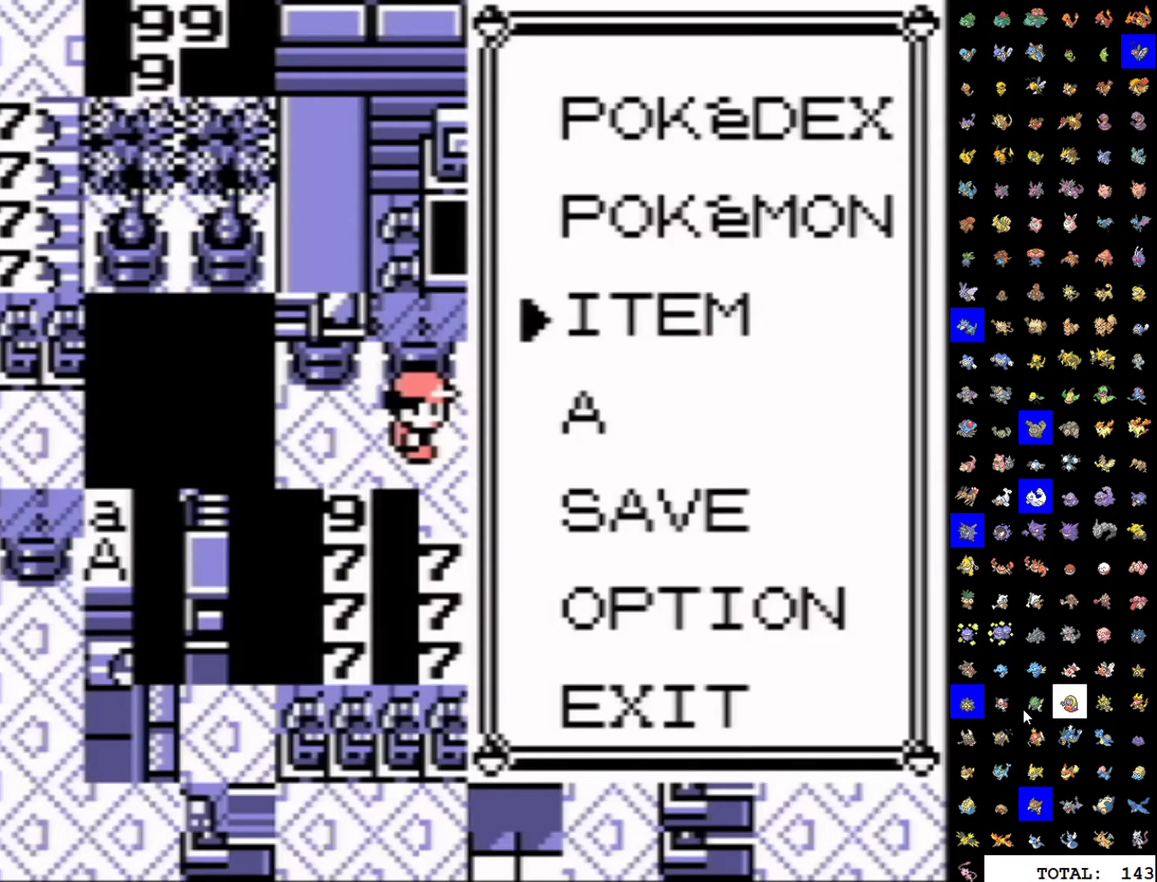
{"buttons": ["DPAD_DOWN"], "events": [[83, "A", "down"], [200, "A", "up"], [400, "DPAD_DOWN", "down"]]}
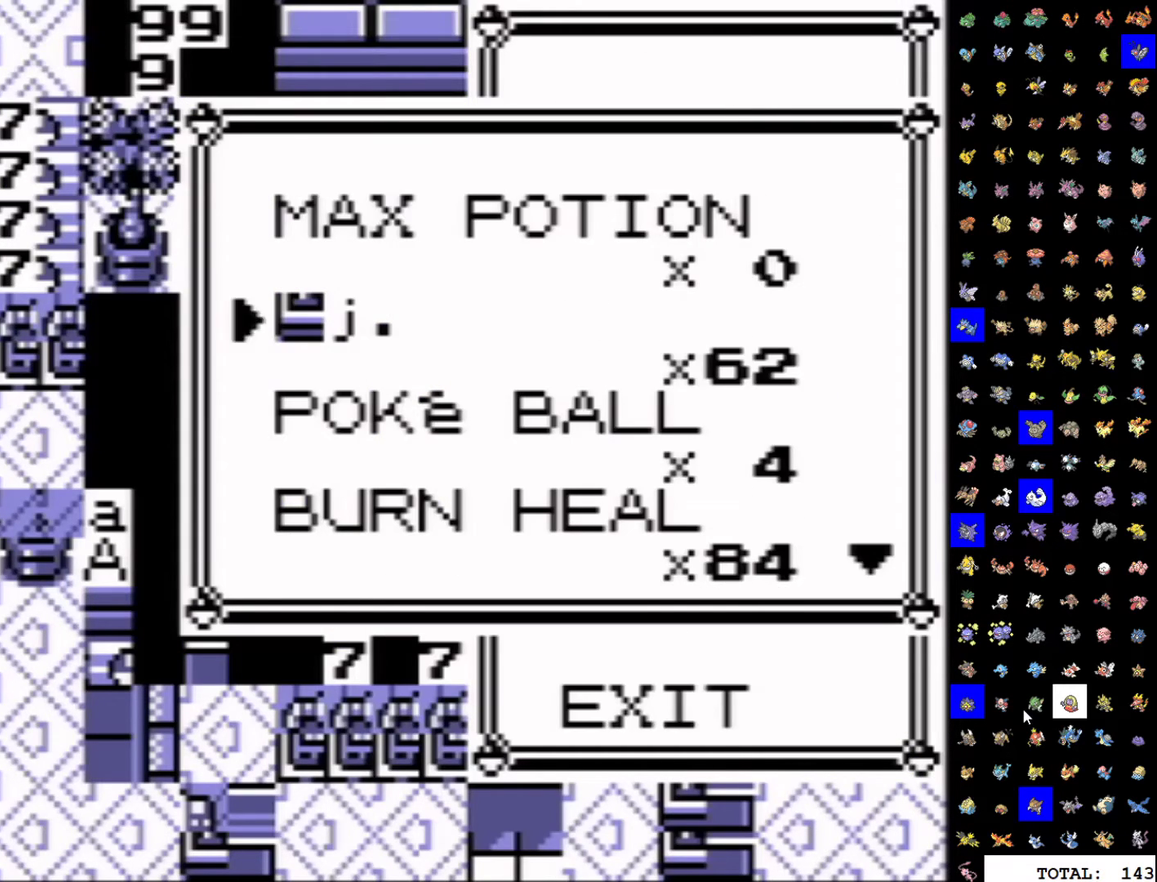
{"buttons": ["DPAD_DOWN"], "events": []}
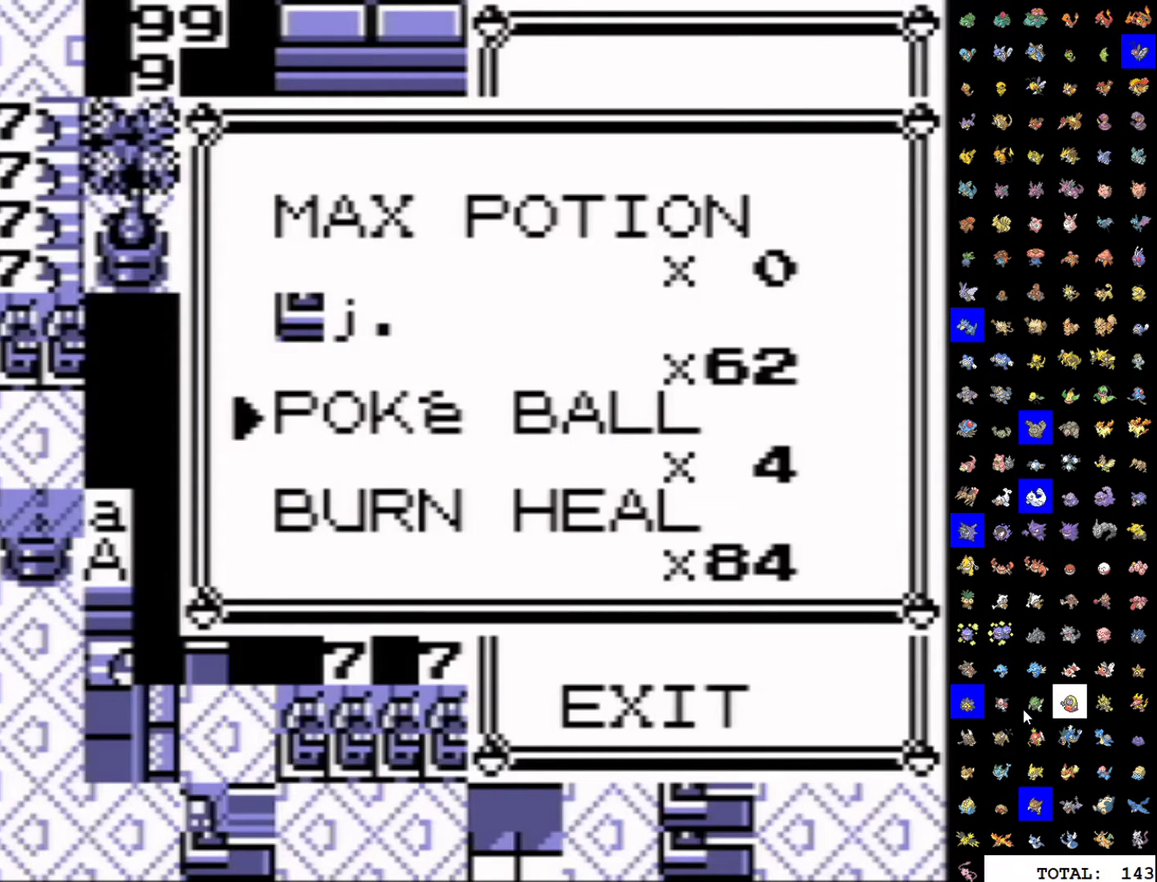
{"buttons": ["DPAD_DOWN"], "events": [[250, "DPAD_DOWN", "up"], [450, "DPAD_DOWN", "down"]]}
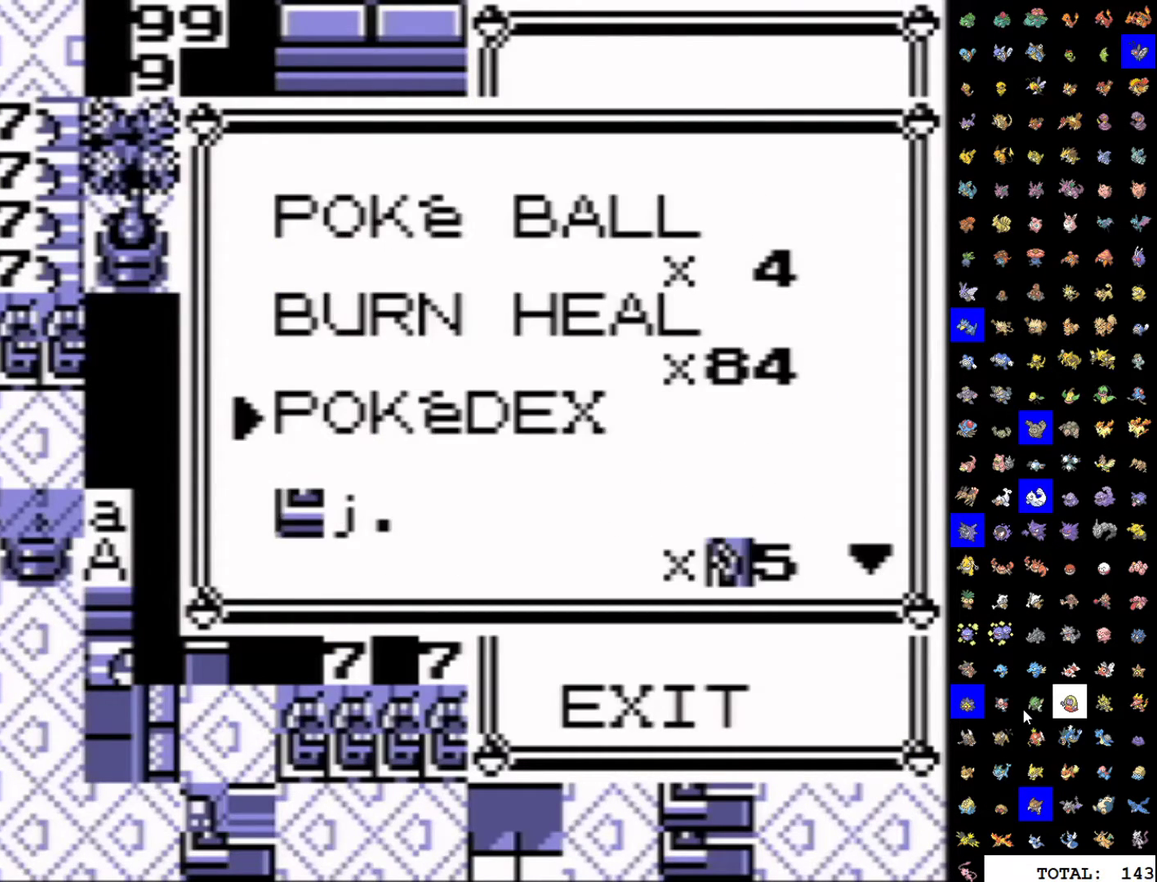
{"buttons": ["A"], "events": [[50, "DPAD_DOWN", "up"], [150, "DPAD_DOWN", "down"], [267, "DPAD_DOWN", "up"], [417, "A", "down"]]}
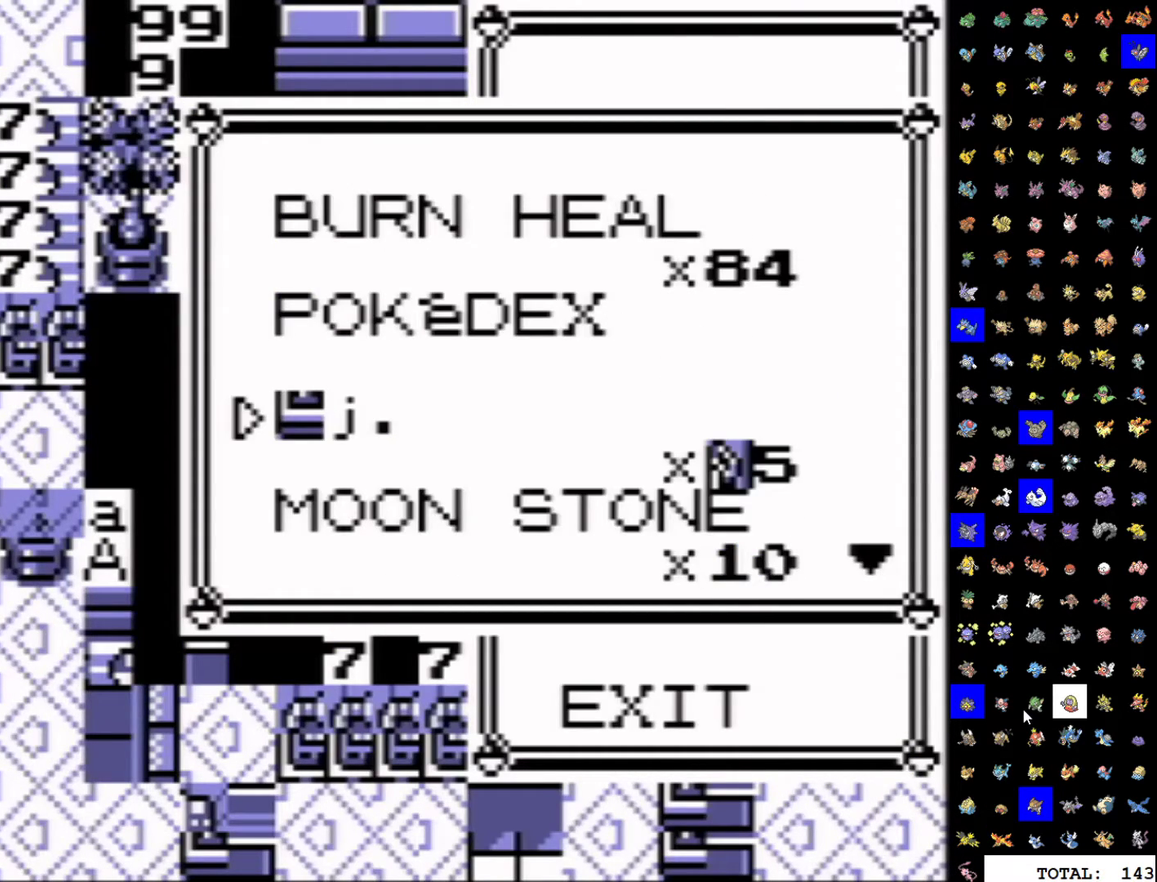
{"buttons": ["DPAD_DOWN"], "events": [[33, "A", "up"], [183, "DPAD_DOWN", "down"], [283, "A", "down"], [300, "DPAD_DOWN", "up"], [417, "A", "up"], [450, "DPAD_DOWN", "down"]]}
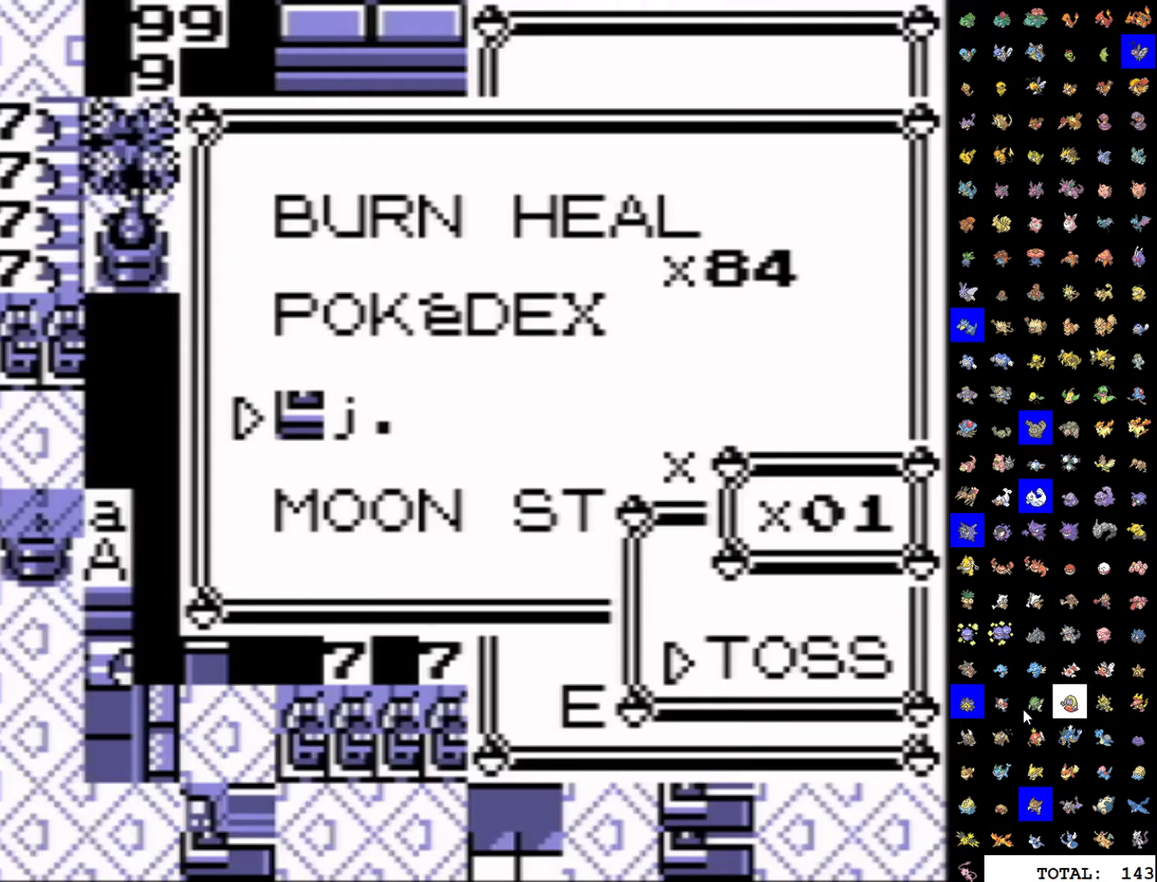
{"buttons": [], "events": [[100, "A", "down"], [117, "DPAD_DOWN", "up"], [167, "A", "up"], [217, "A", "down"], [333, "A", "up"], [383, "A", "down"], [467, "A", "up"]]}
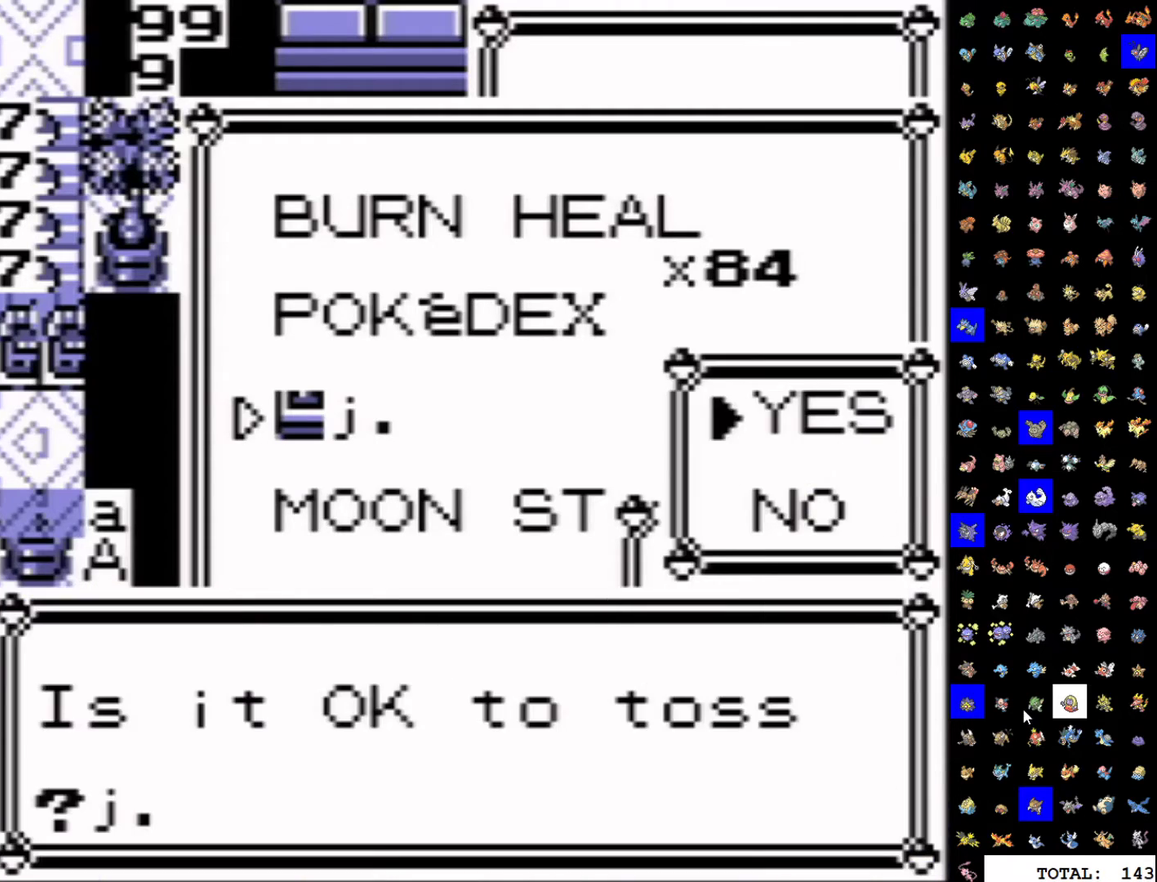
{"buttons": ["B", "DPAD_DOWN"], "events": [[33, "A", "down"], [117, "A", "up"], [433, "DPAD_DOWN", "down"], [450, "B", "down"]]}
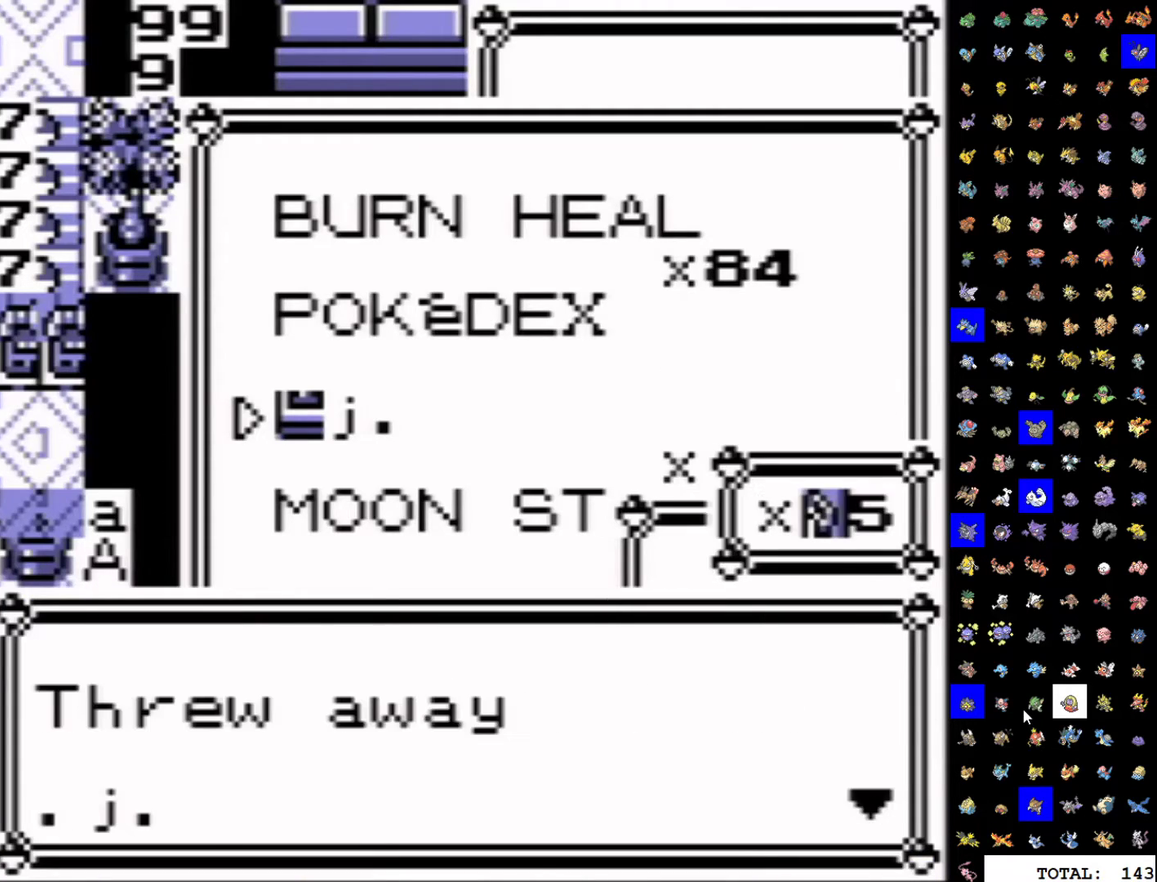
{"buttons": ["DPAD_DOWN"], "events": [[67, "B", "up"]]}